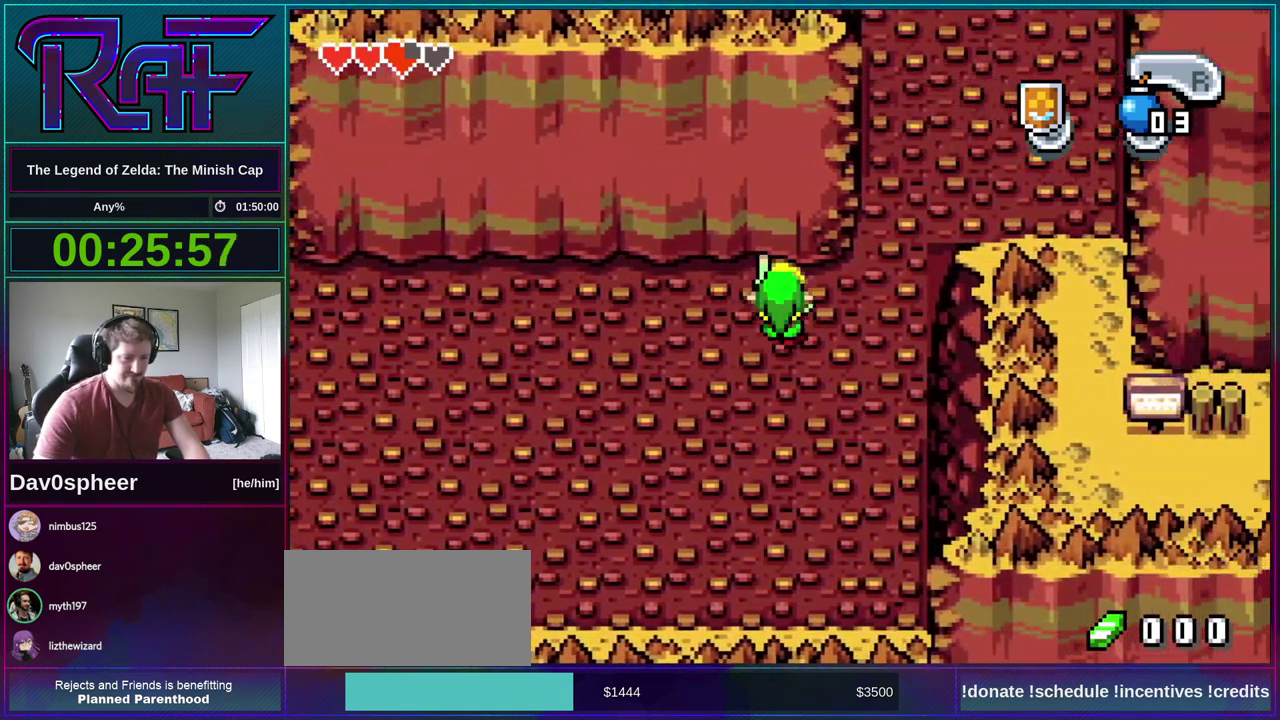
Gameplay with a controller (Nintendo layout); each line is a JSON object with the inputs held at the frame after it. "events" lists button and stick changes between this image and that frame as [ms after this image, input, new state], when the widget could be followed in between. Not read: L3 R3.
{"buttons": ["DPAD_UP"], "events": [[350, "DPAD_UP", "down"], [383, "DPAD_RIGHT", "up"]]}
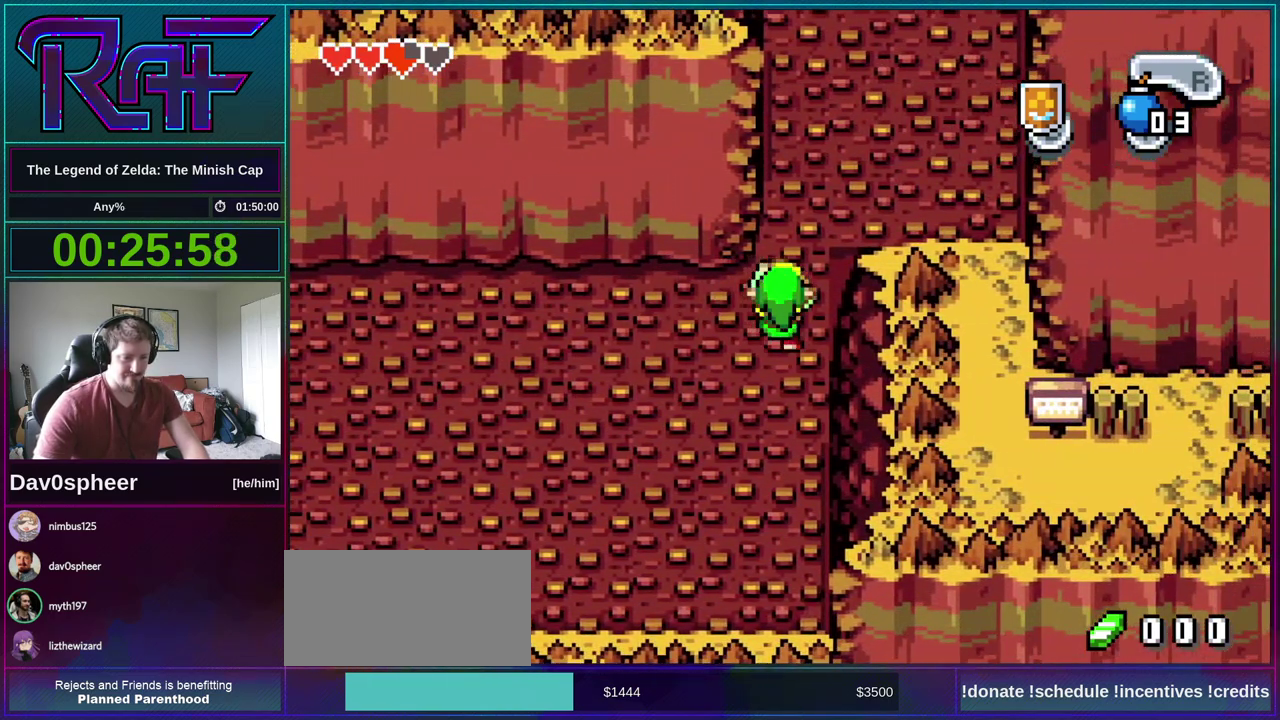
{"buttons": ["DPAD_UP"], "events": []}
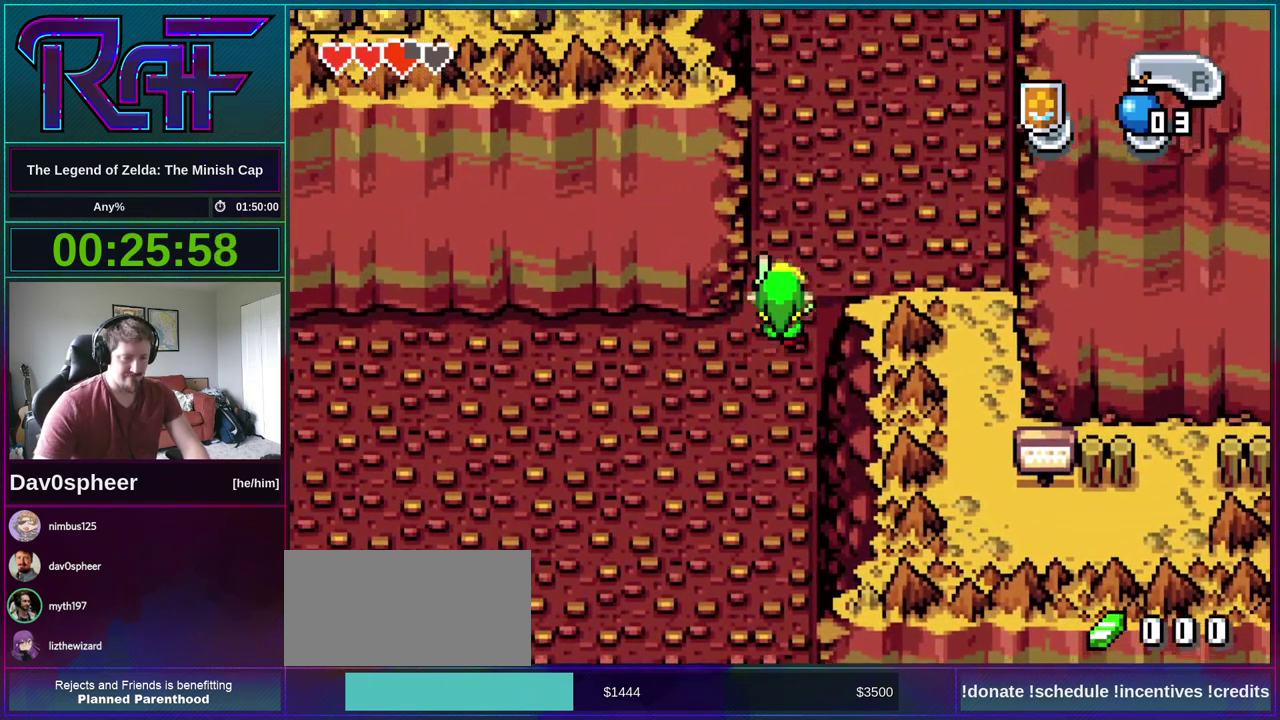
{"buttons": ["DPAD_UP"], "events": []}
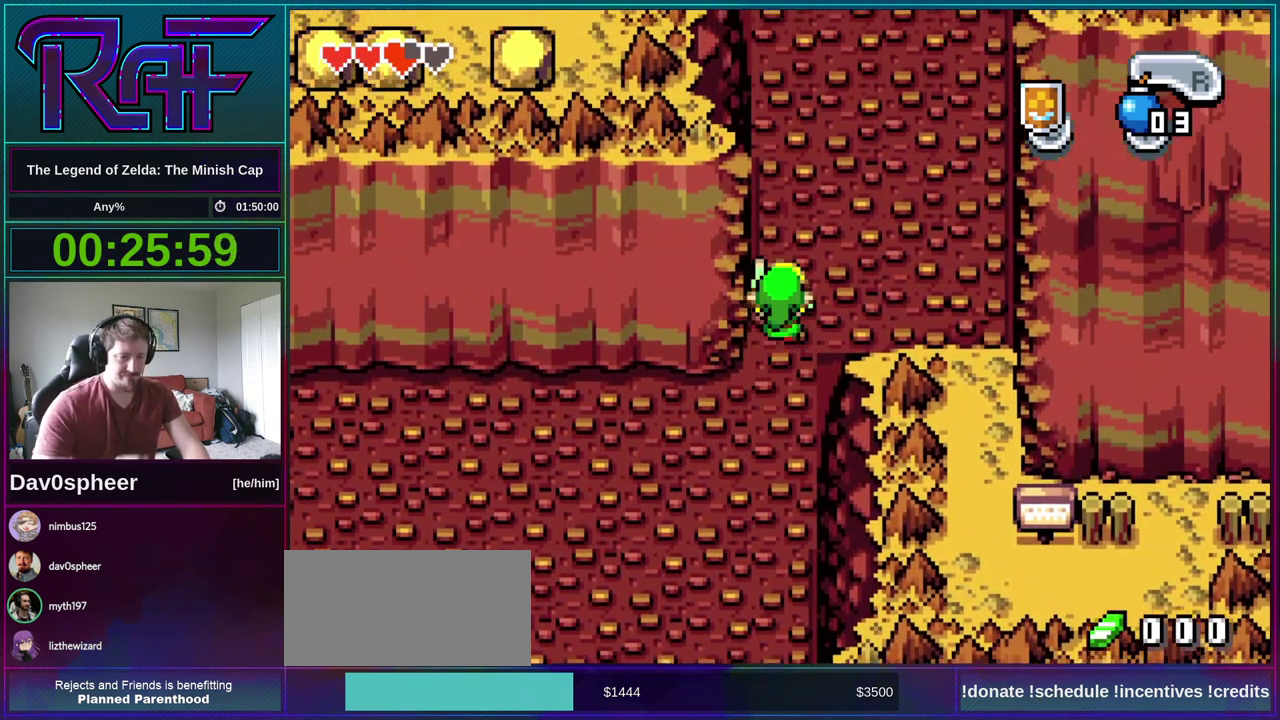
{"buttons": ["DPAD_UP"], "events": []}
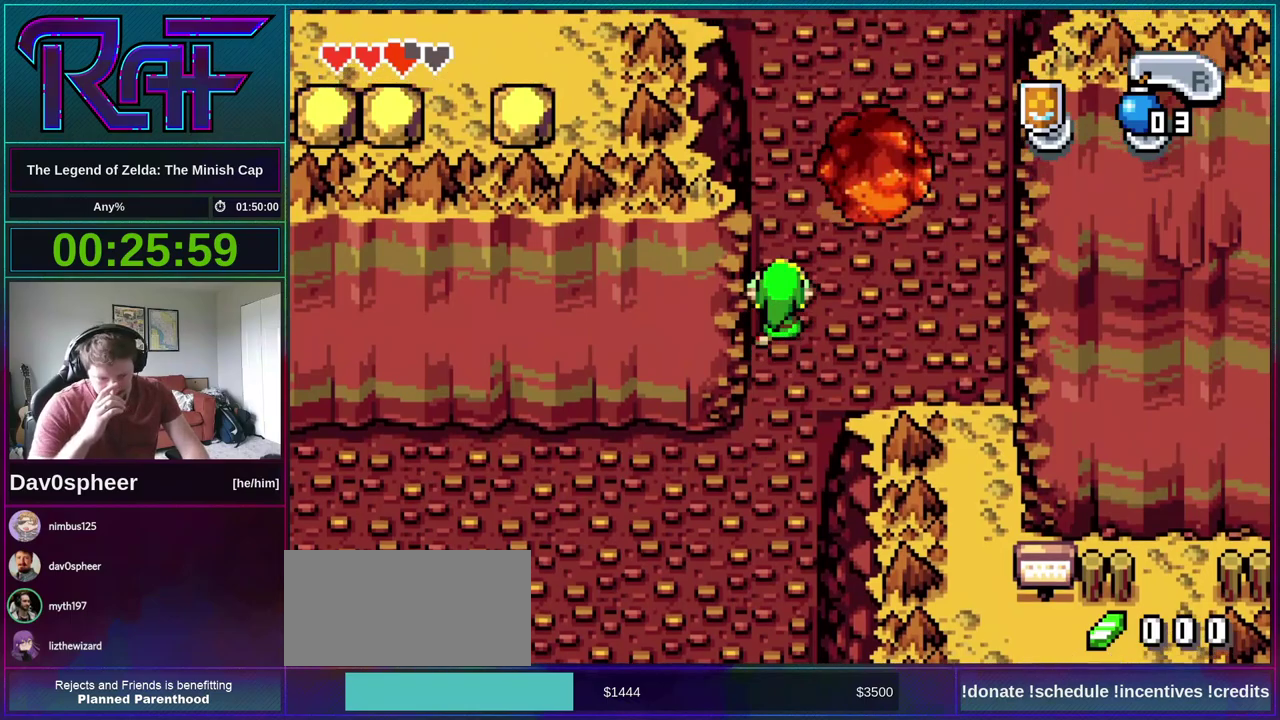
{"buttons": ["DPAD_UP"], "events": []}
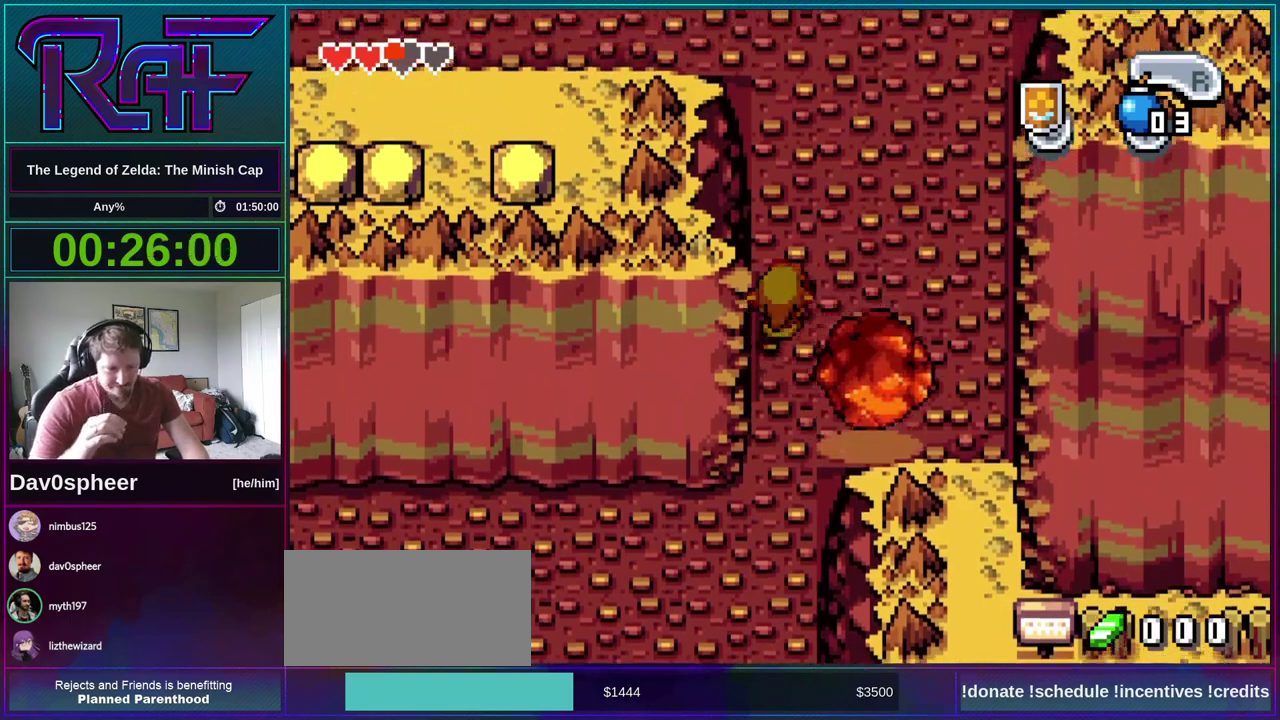
{"buttons": ["DPAD_UP"], "events": []}
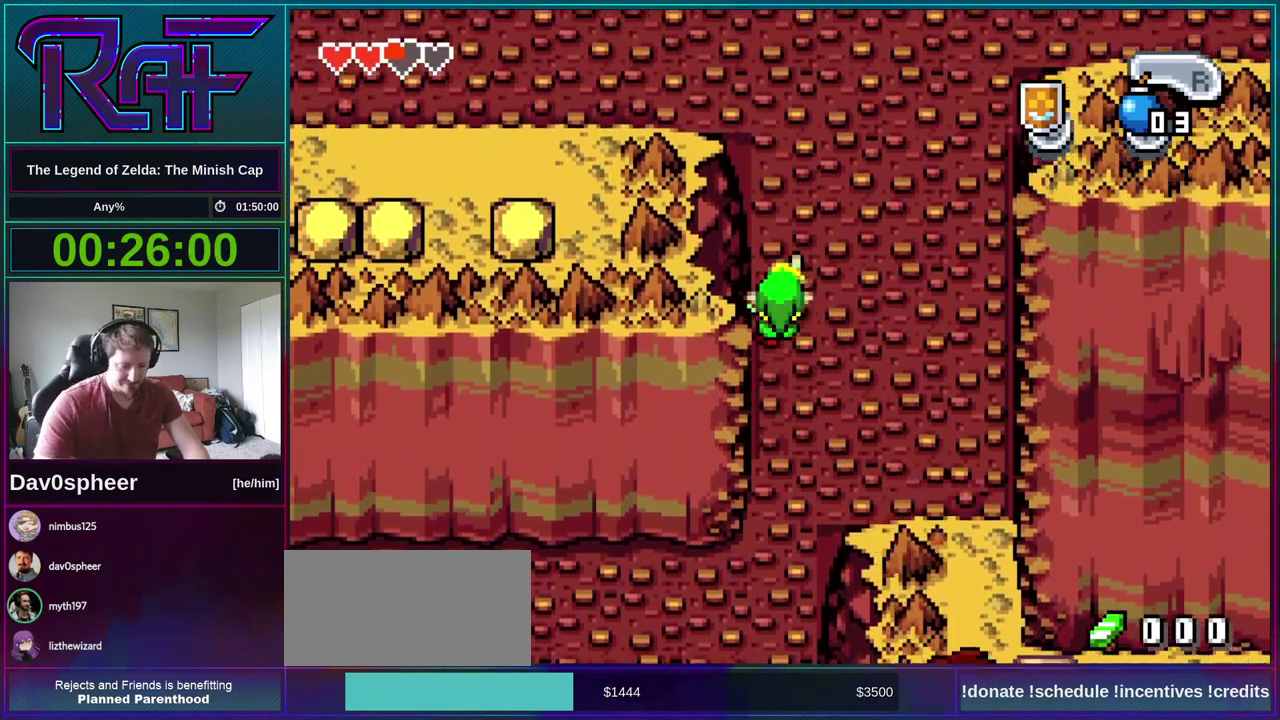
{"buttons": ["DPAD_UP"], "events": []}
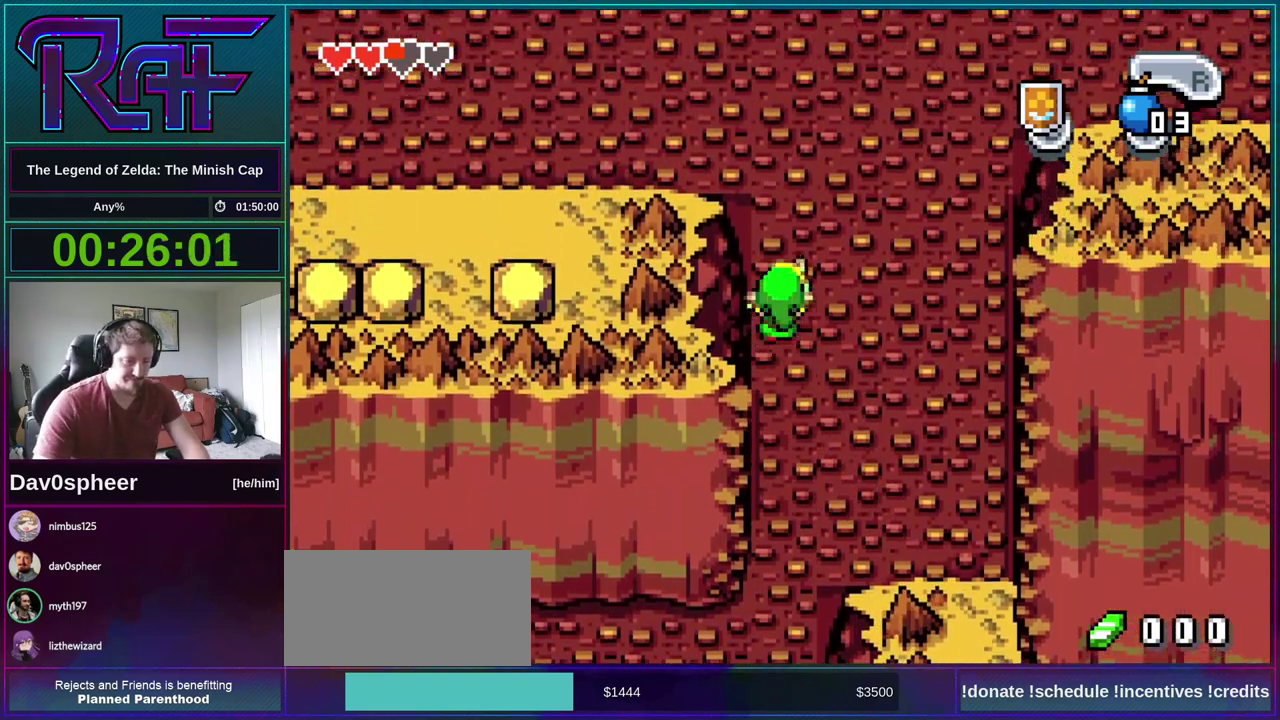
{"buttons": ["DPAD_UP"], "events": []}
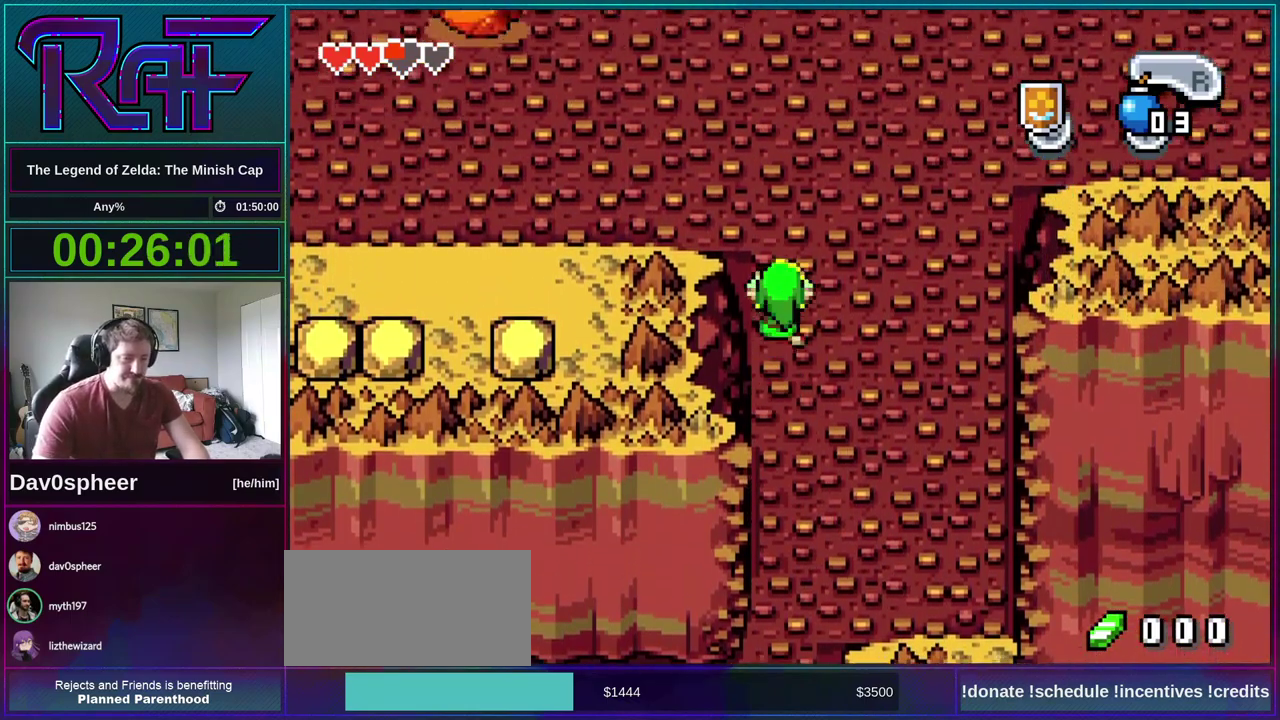
{"buttons": ["DPAD_UP"], "events": []}
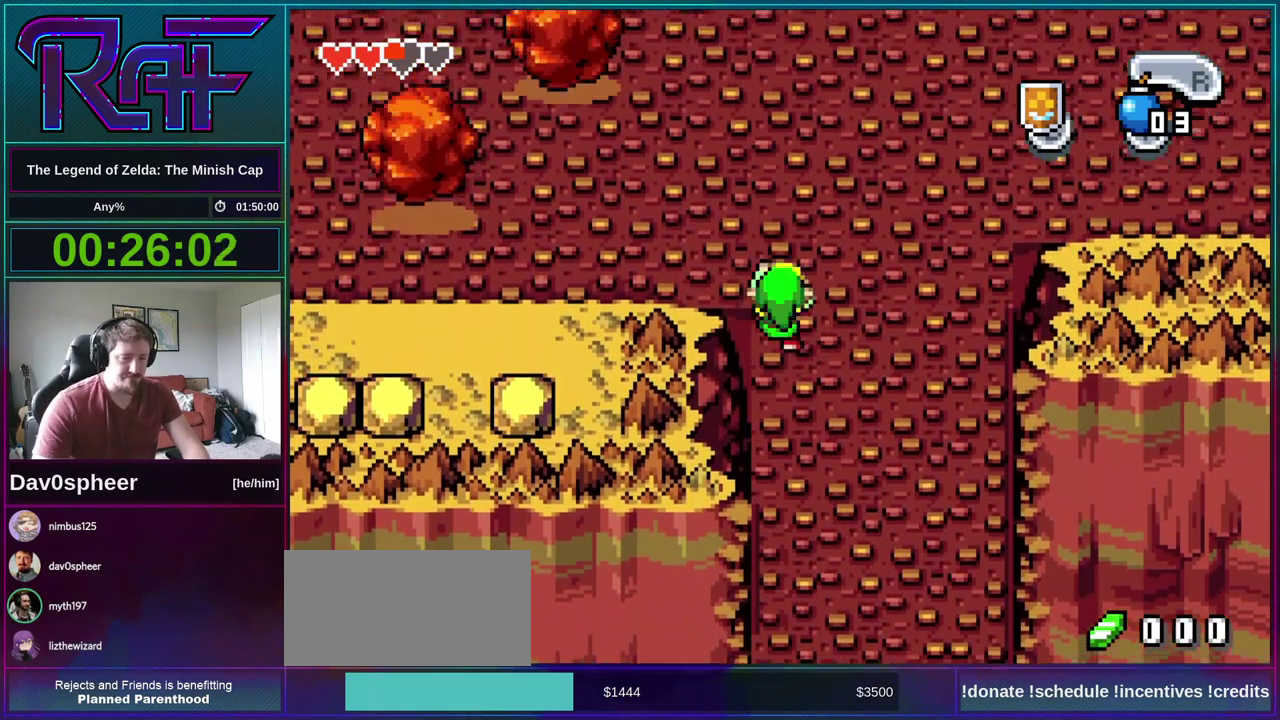
{"buttons": ["DPAD_UP"], "events": []}
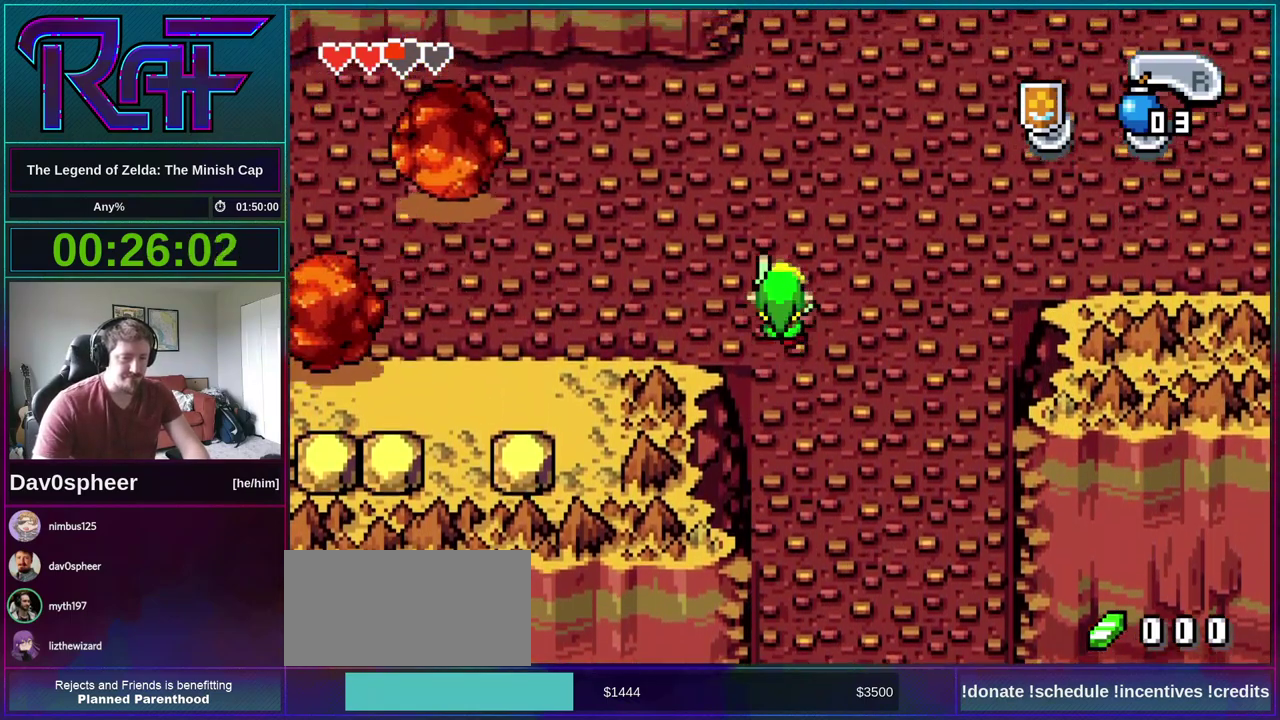
{"buttons": ["DPAD_UP"], "events": []}
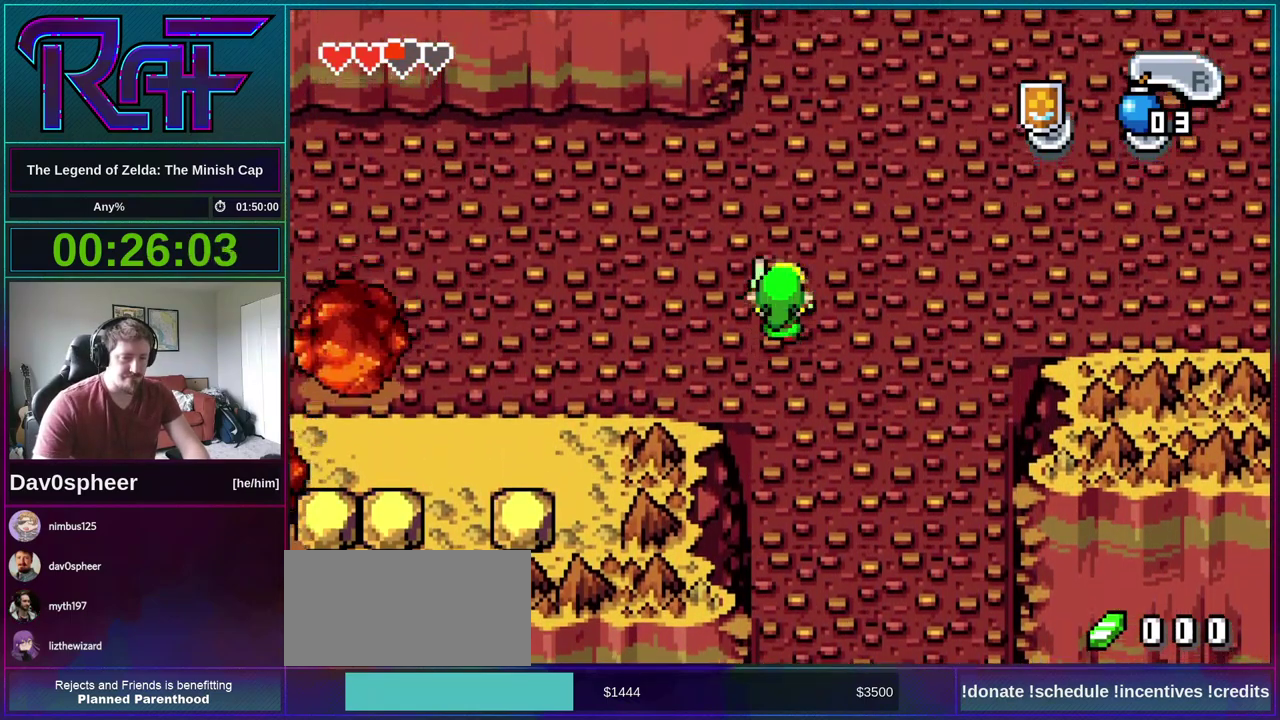
{"buttons": ["DPAD_UP"], "events": []}
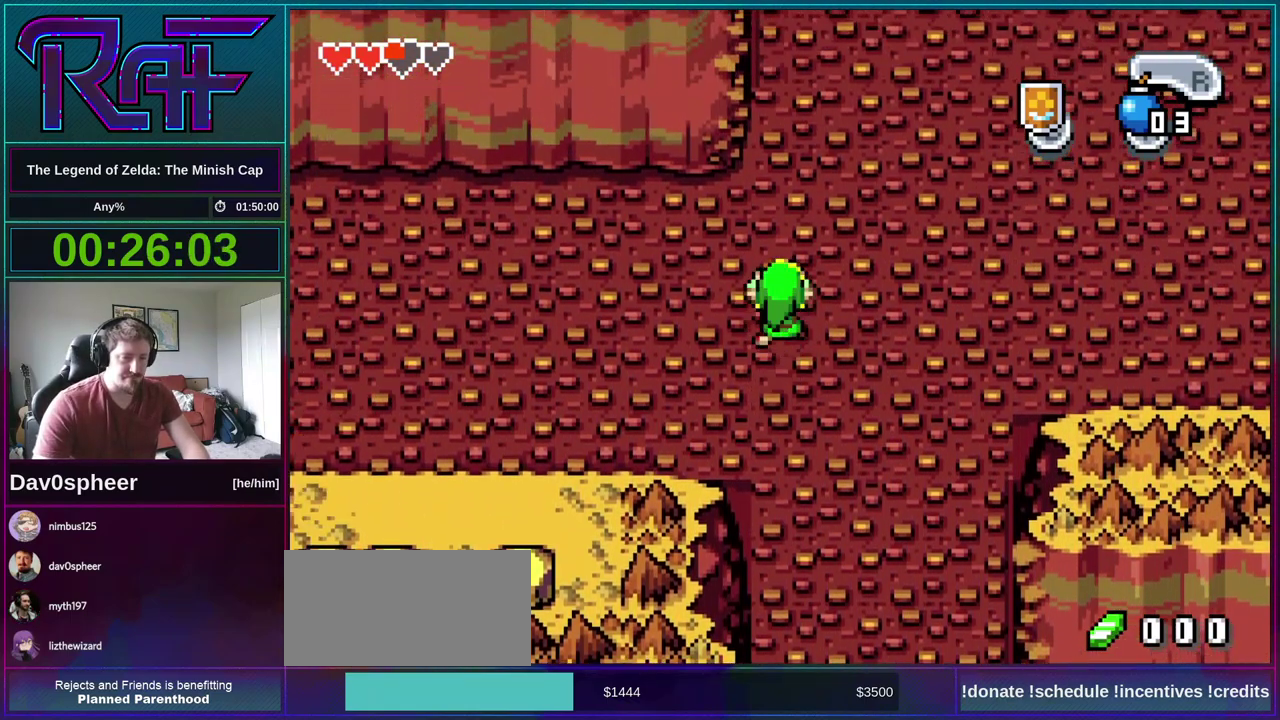
{"buttons": ["DPAD_UP"], "events": []}
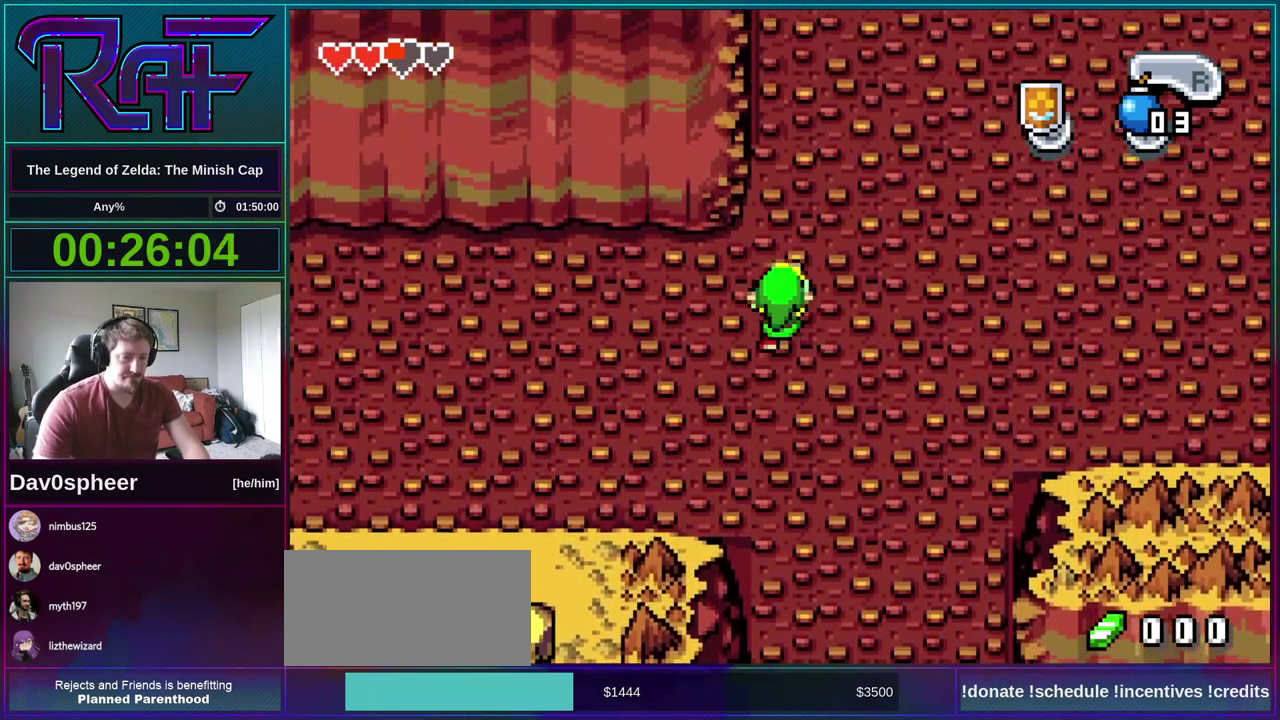
{"buttons": ["DPAD_UP"], "events": []}
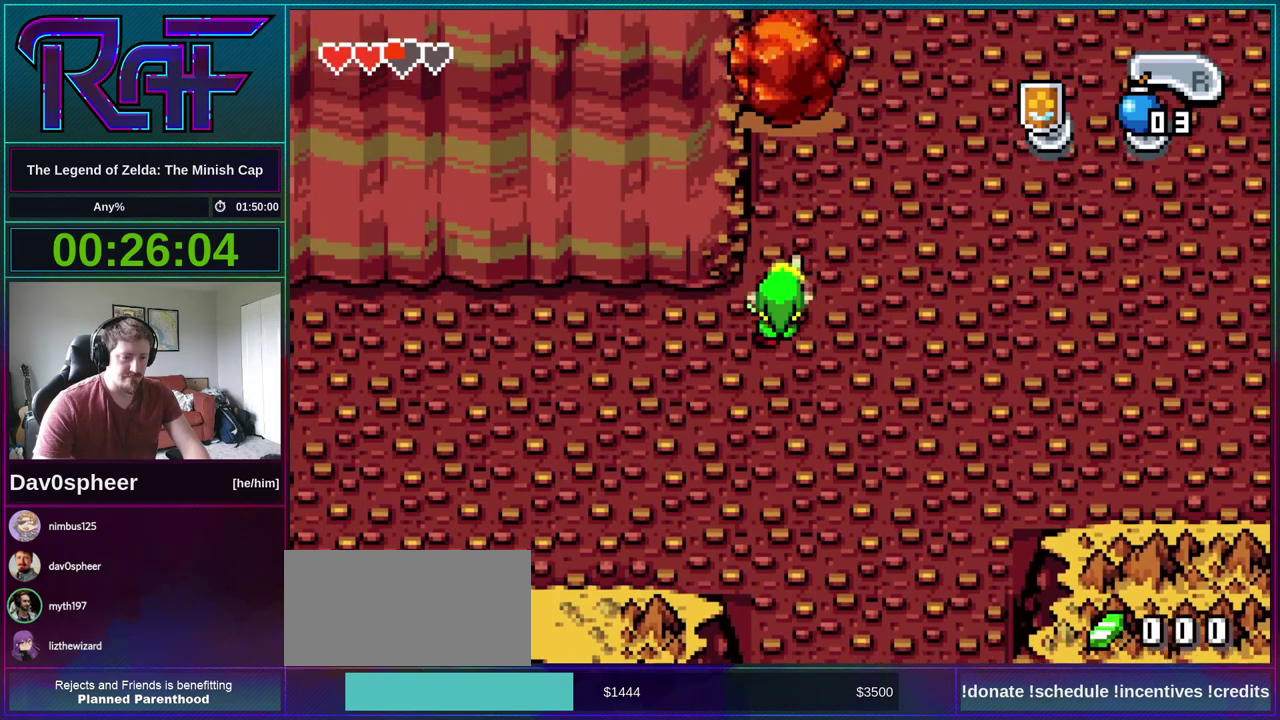
{"buttons": ["DPAD_UP"], "events": []}
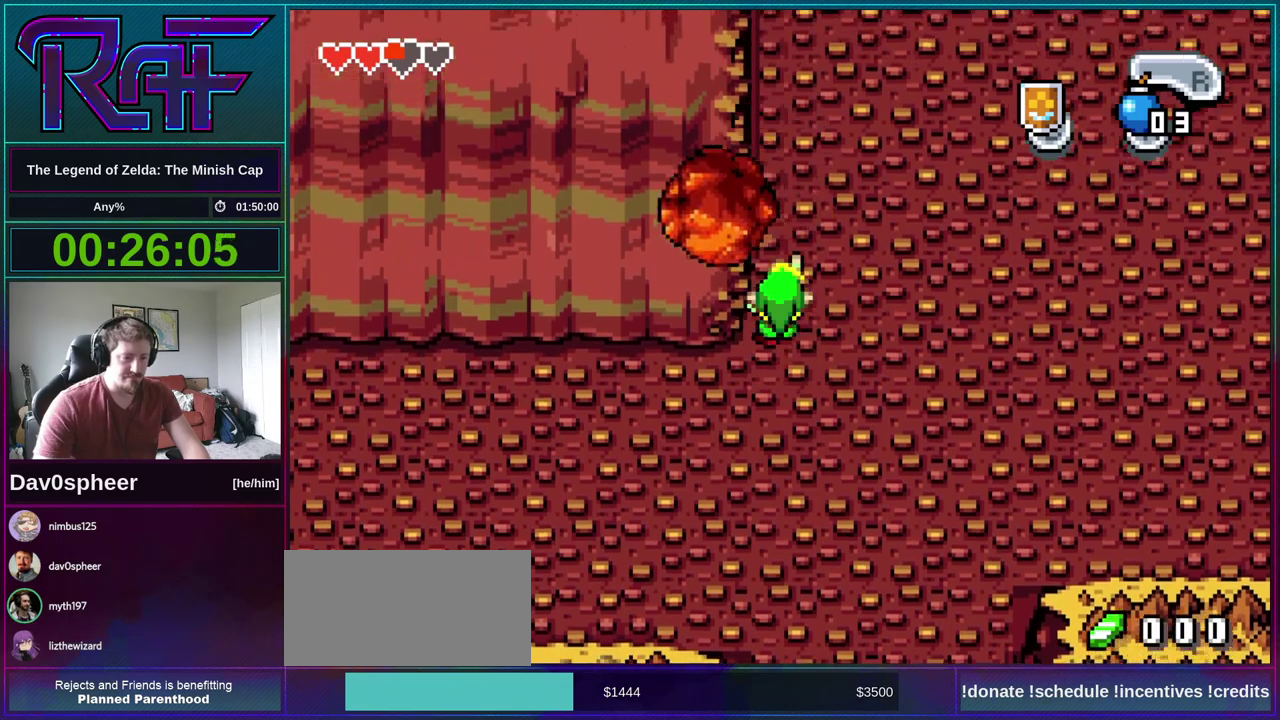
{"buttons": ["DPAD_UP"], "events": []}
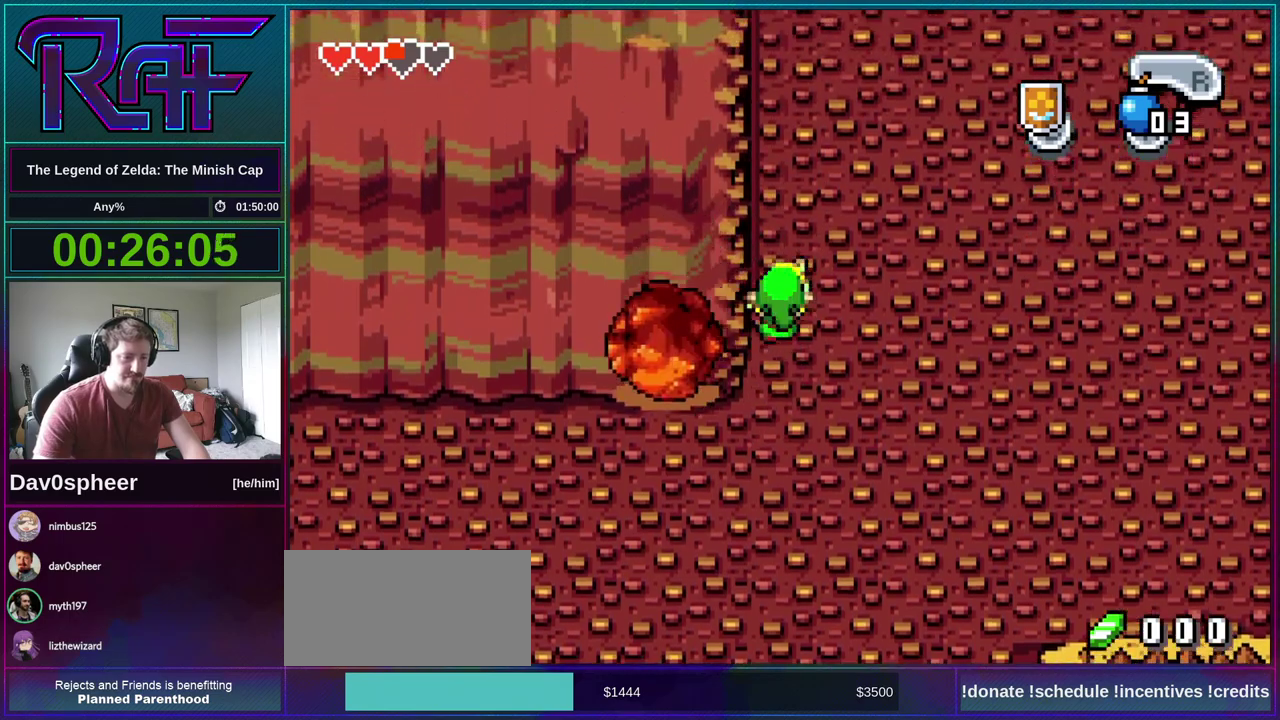
{"buttons": ["DPAD_UP"], "events": []}
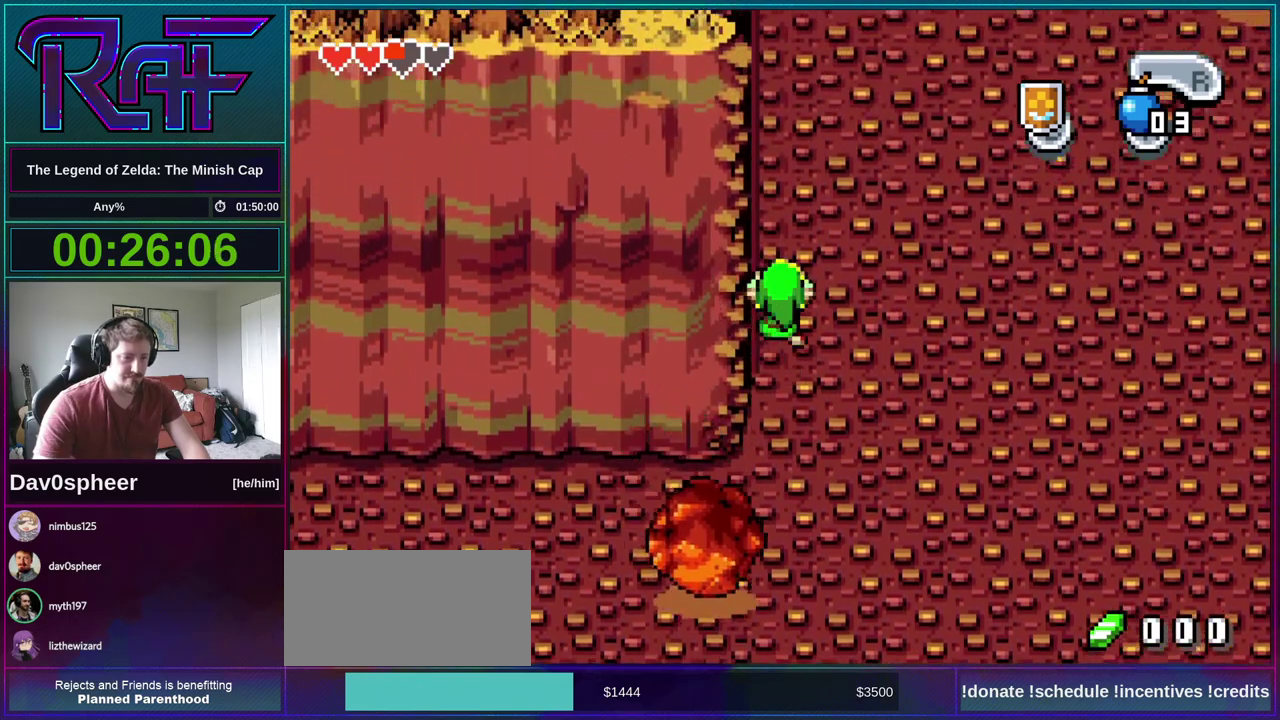
{"buttons": ["DPAD_UP"], "events": []}
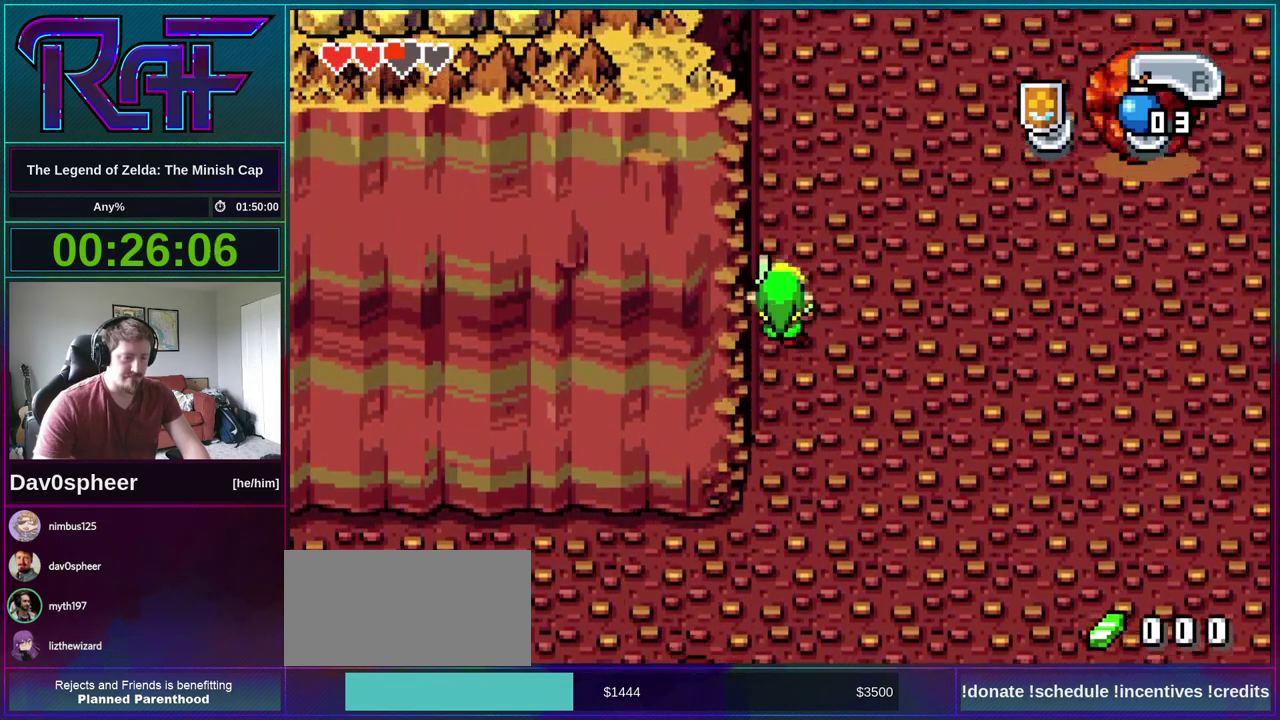
{"buttons": ["DPAD_UP"], "events": []}
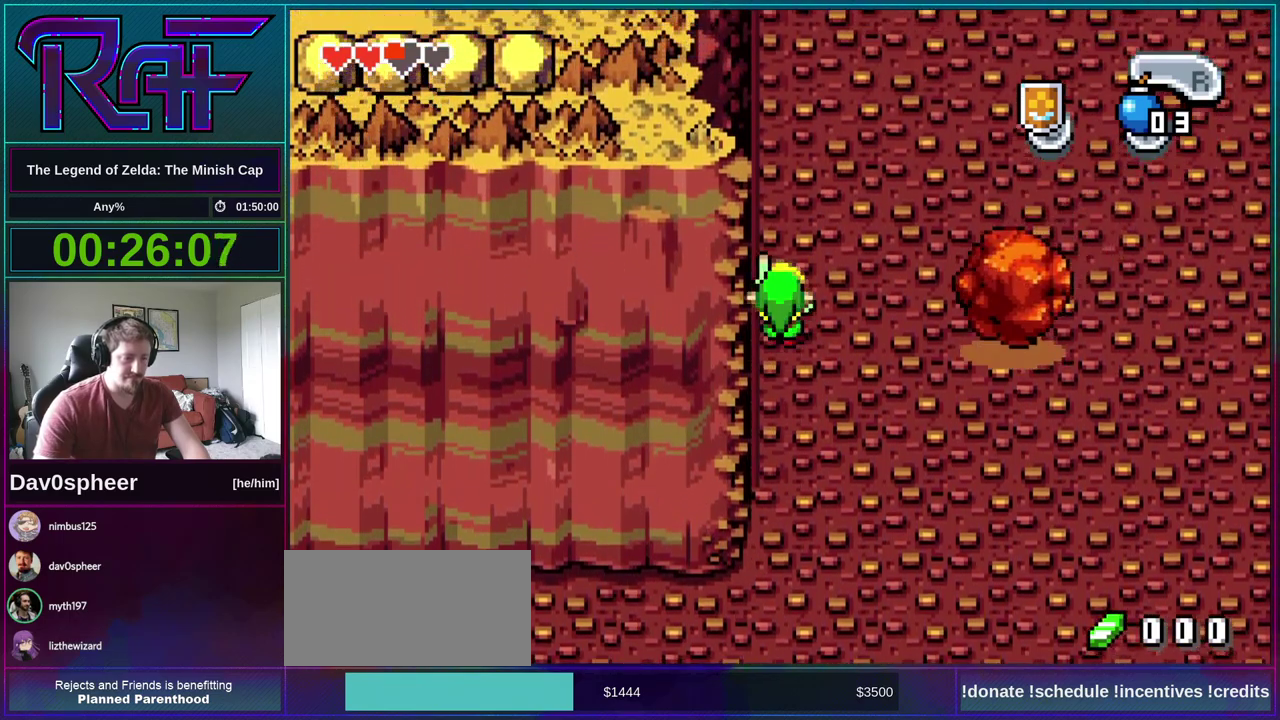
{"buttons": ["DPAD_UP"], "events": []}
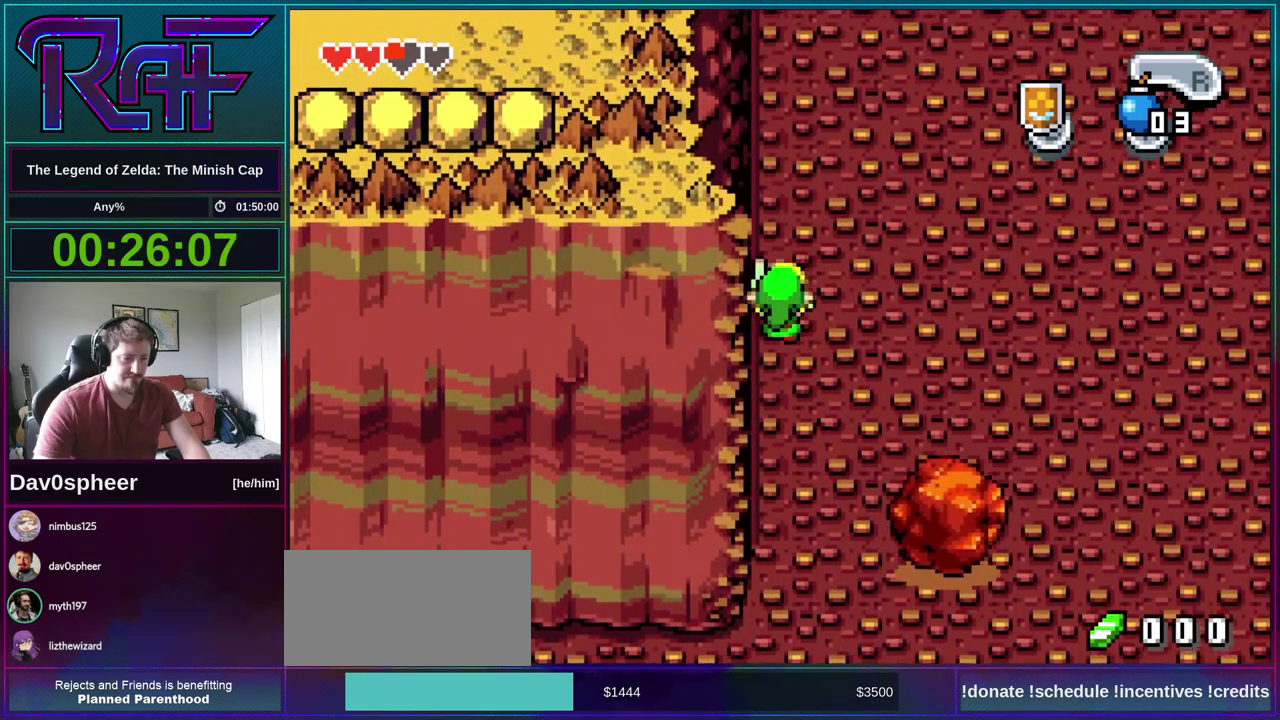
{"buttons": ["DPAD_UP"], "events": []}
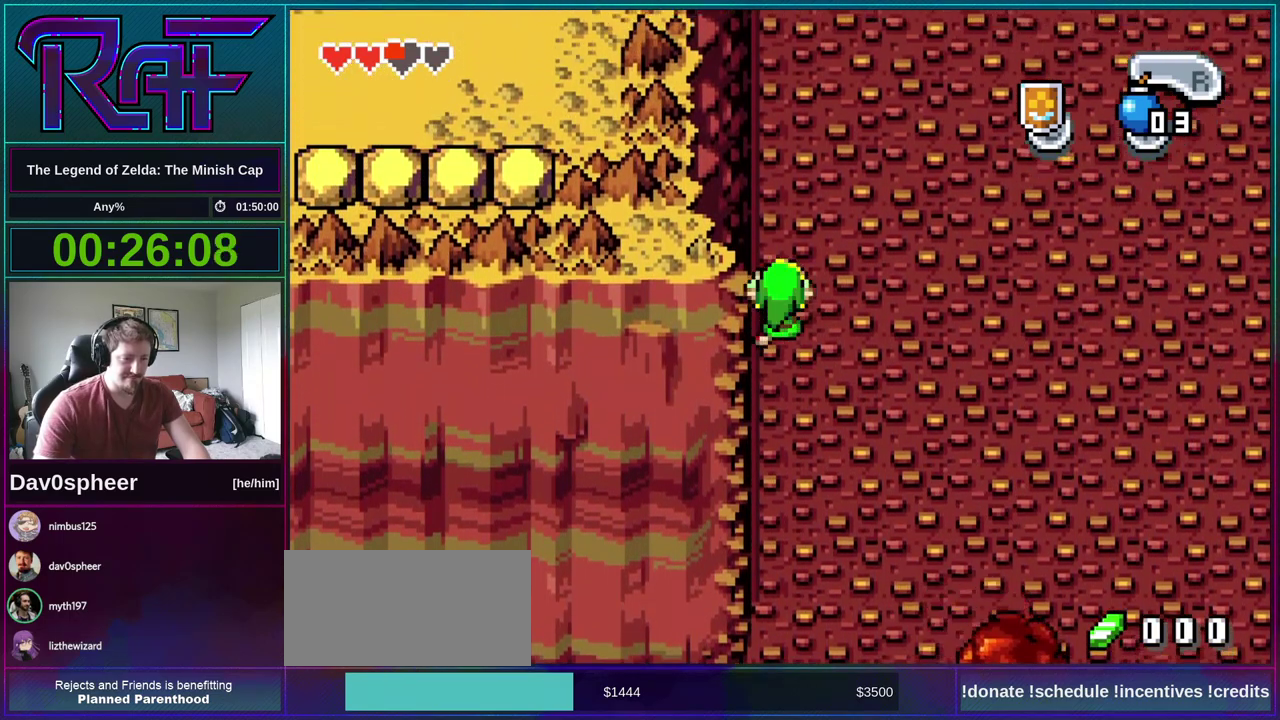
{"buttons": ["DPAD_UP"], "events": []}
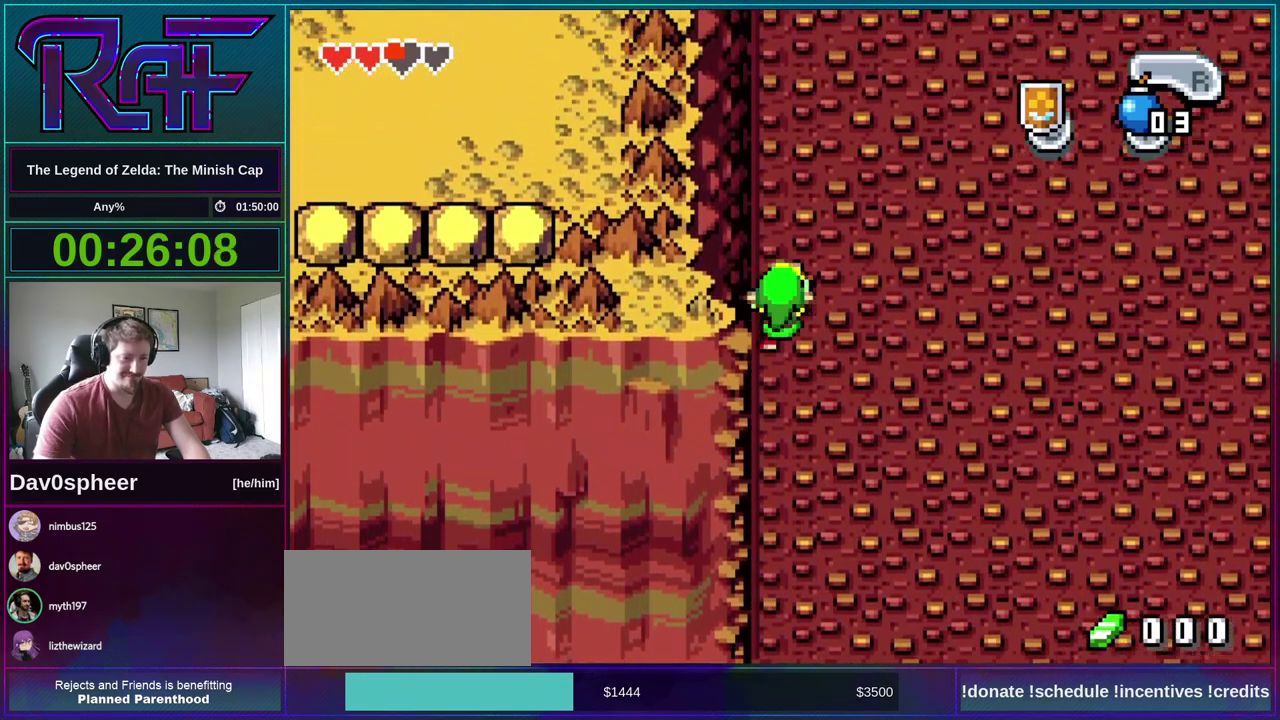
{"buttons": ["DPAD_UP"], "events": []}
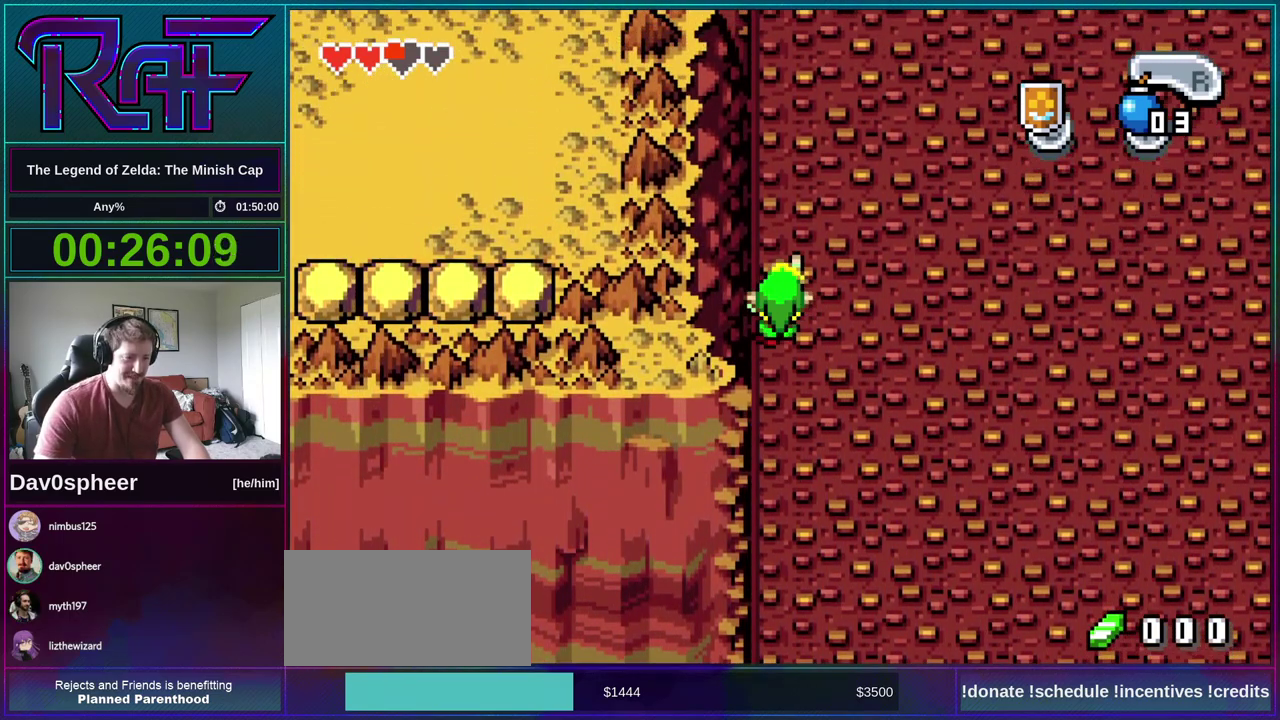
{"buttons": ["DPAD_UP"], "events": []}
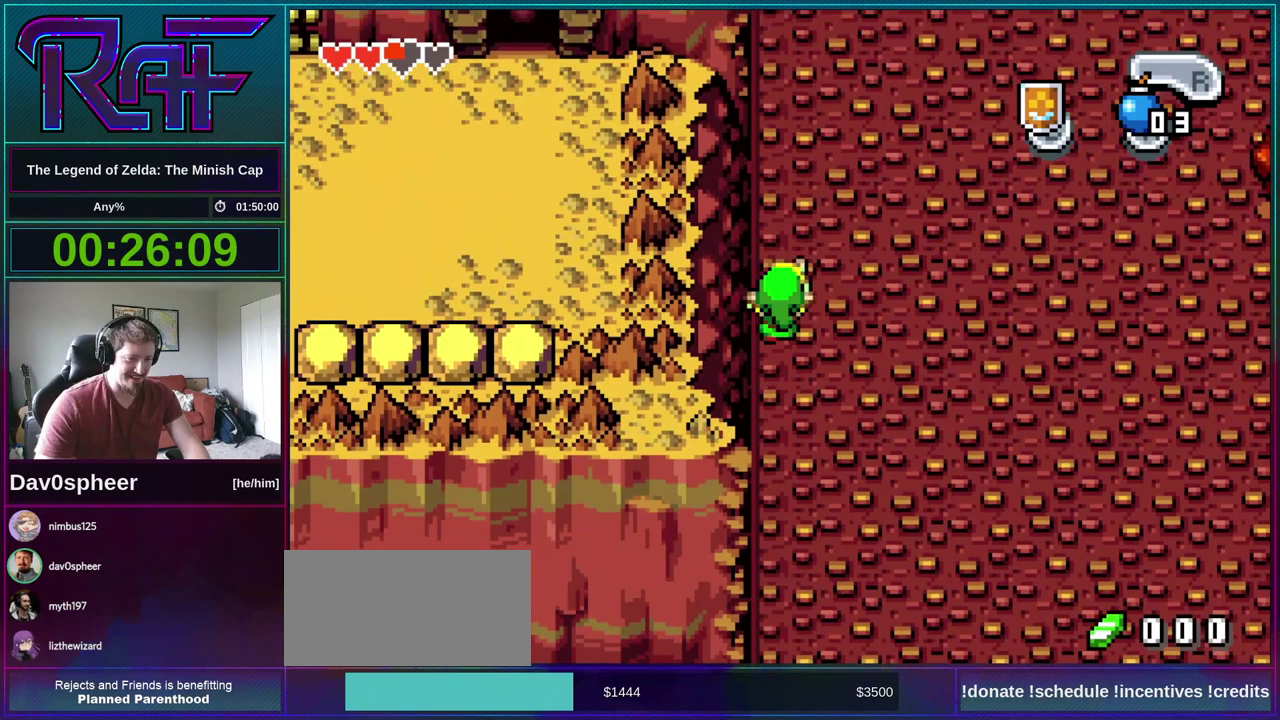
{"buttons": ["DPAD_UP"], "events": []}
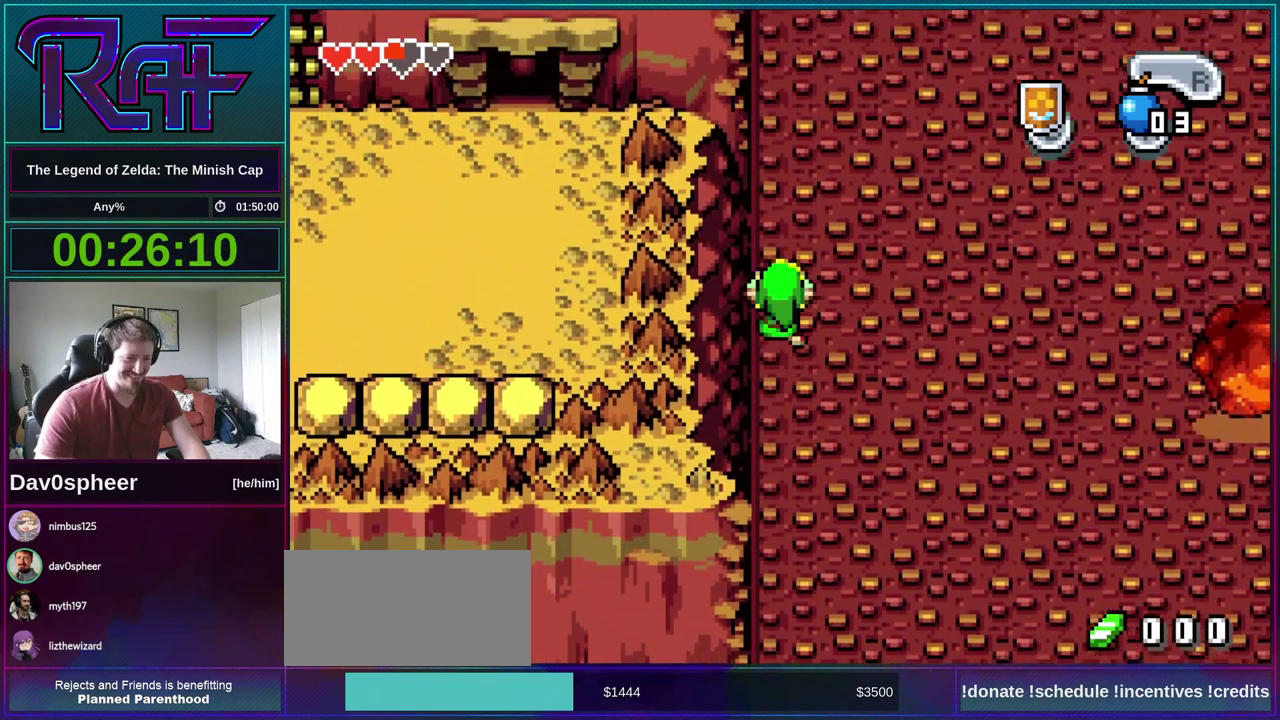
{"buttons": ["DPAD_UP"], "events": []}
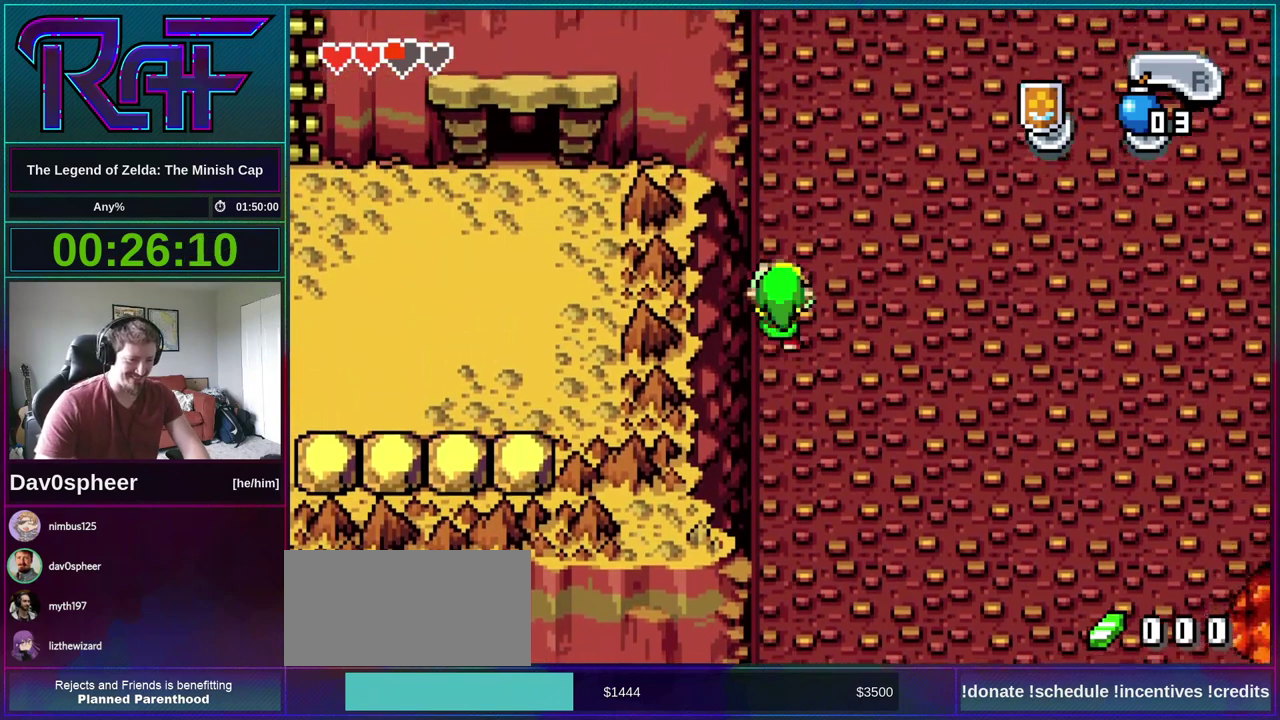
{"buttons": ["DPAD_UP"], "events": []}
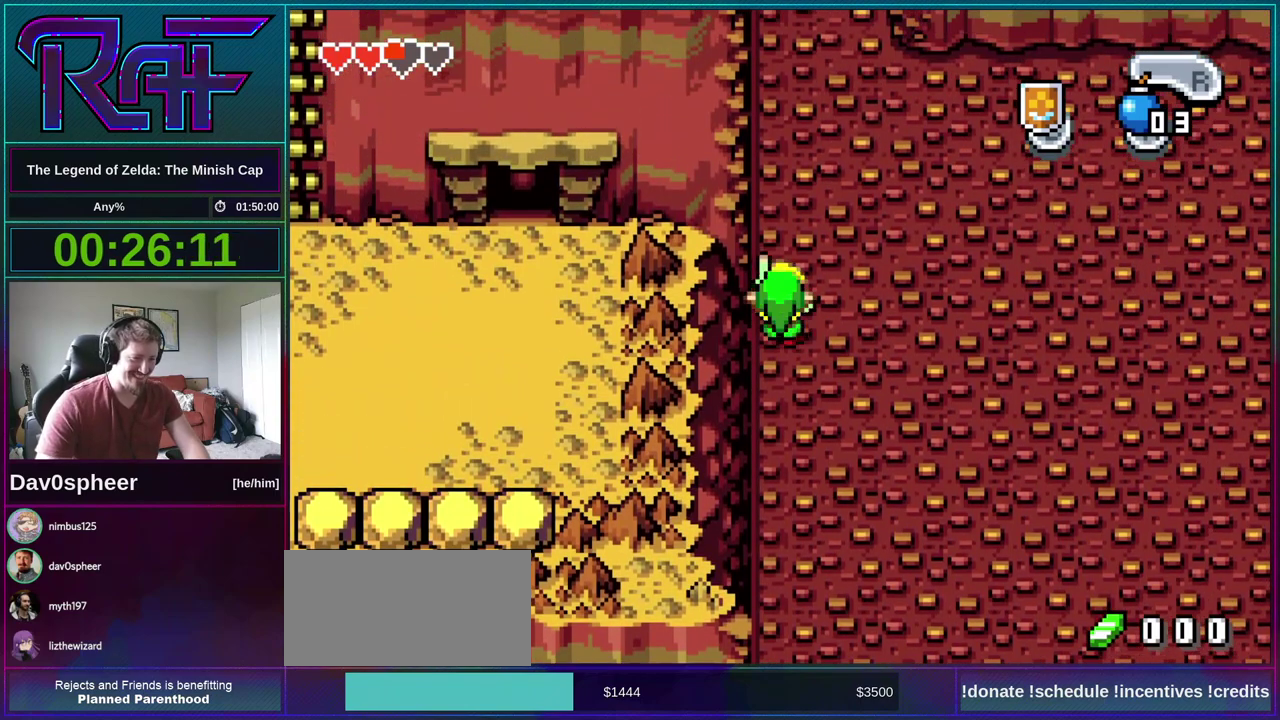
{"buttons": ["DPAD_UP"], "events": []}
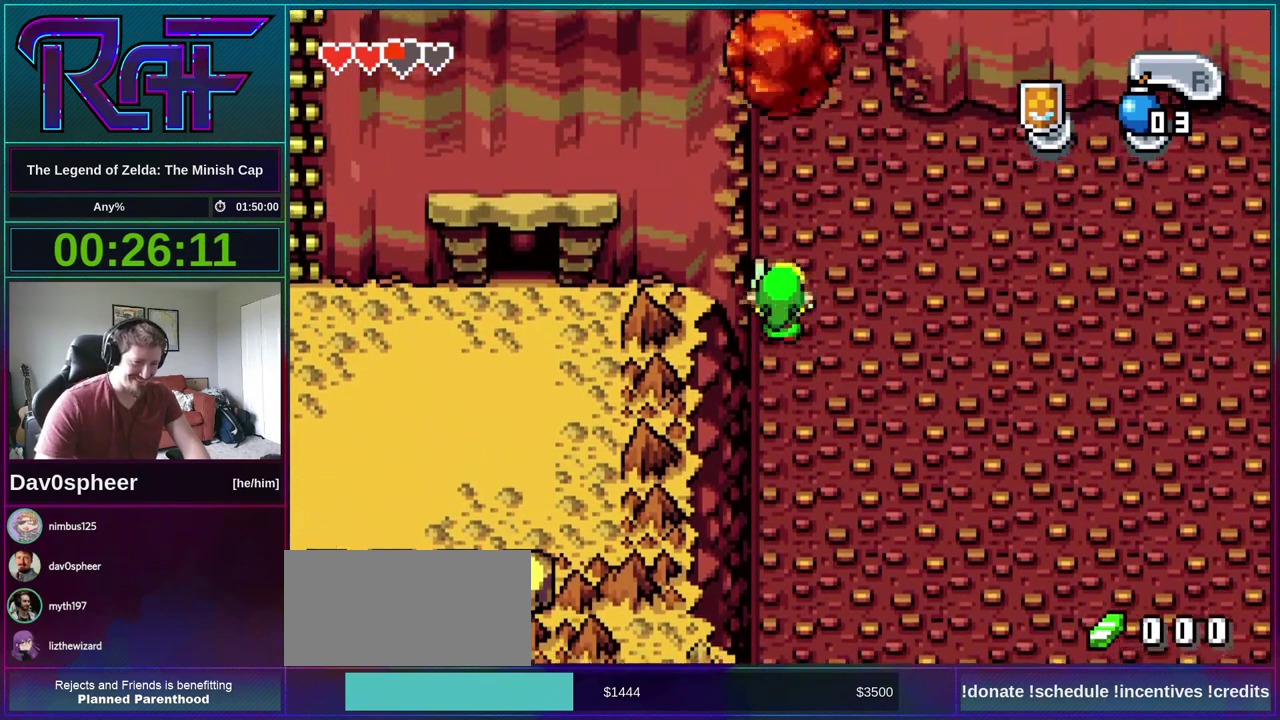
{"buttons": ["DPAD_UP"], "events": []}
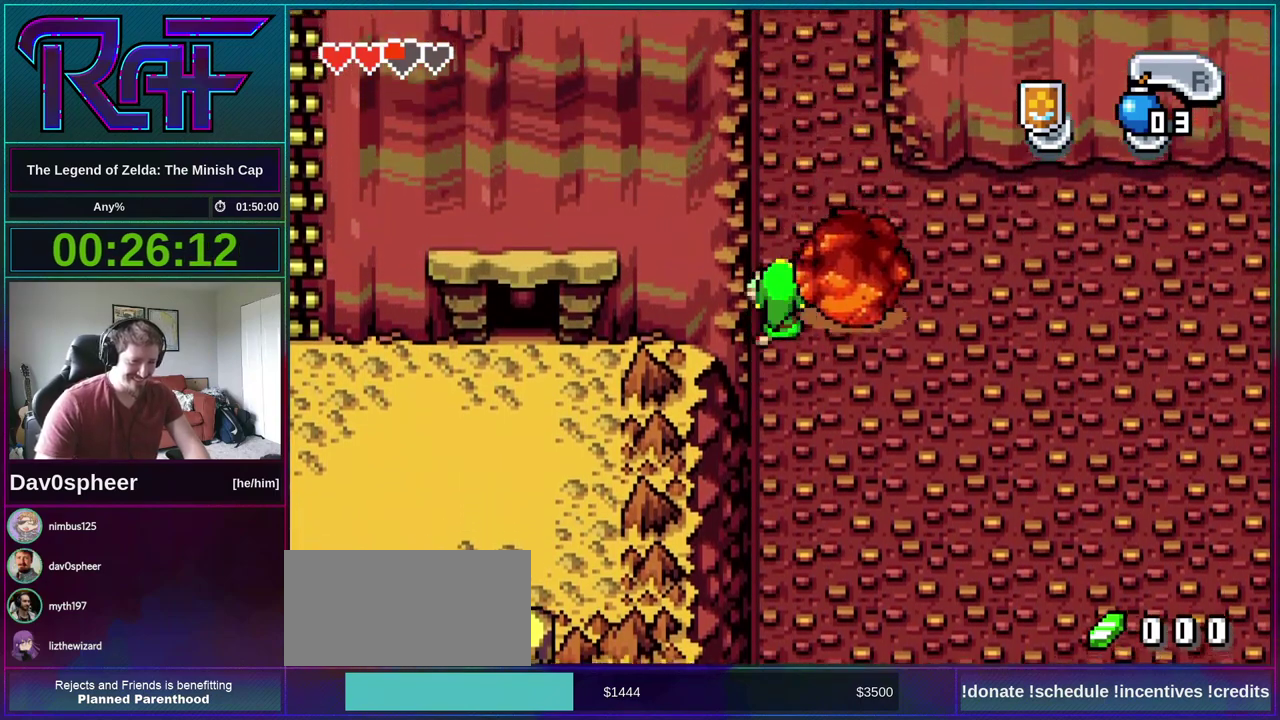
{"buttons": ["DPAD_UP"], "events": []}
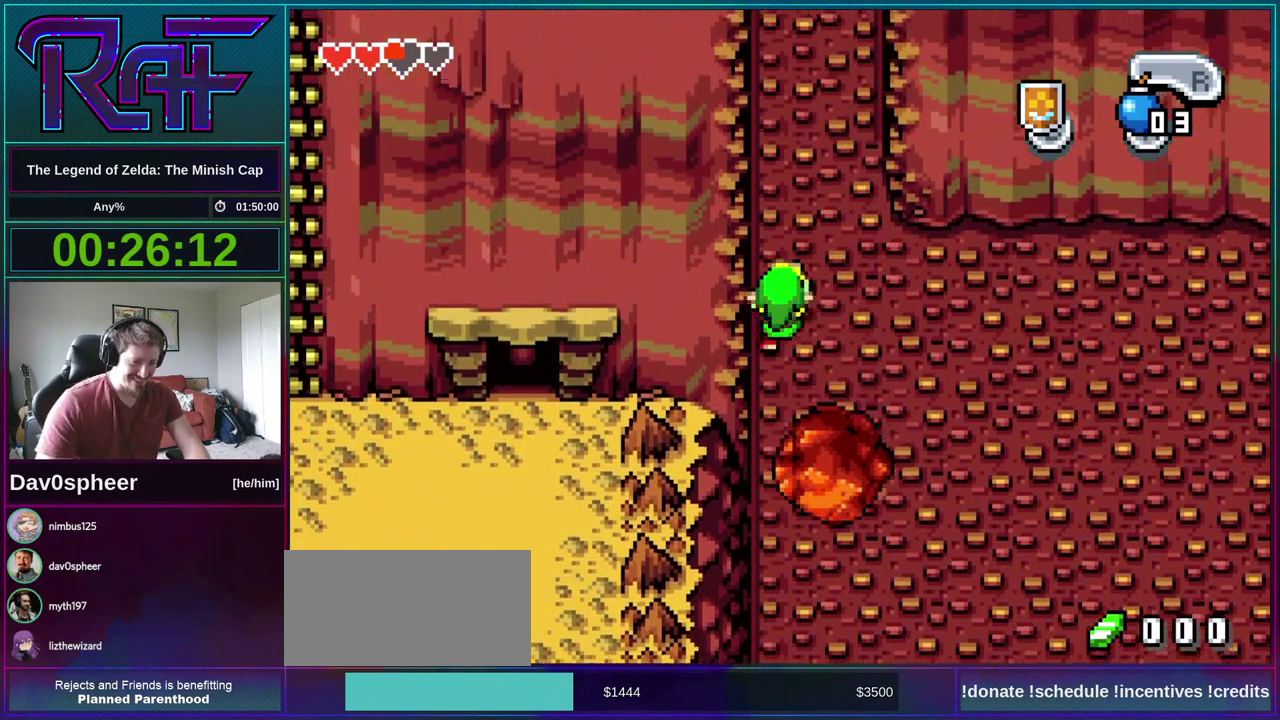
{"buttons": ["DPAD_UP"], "events": []}